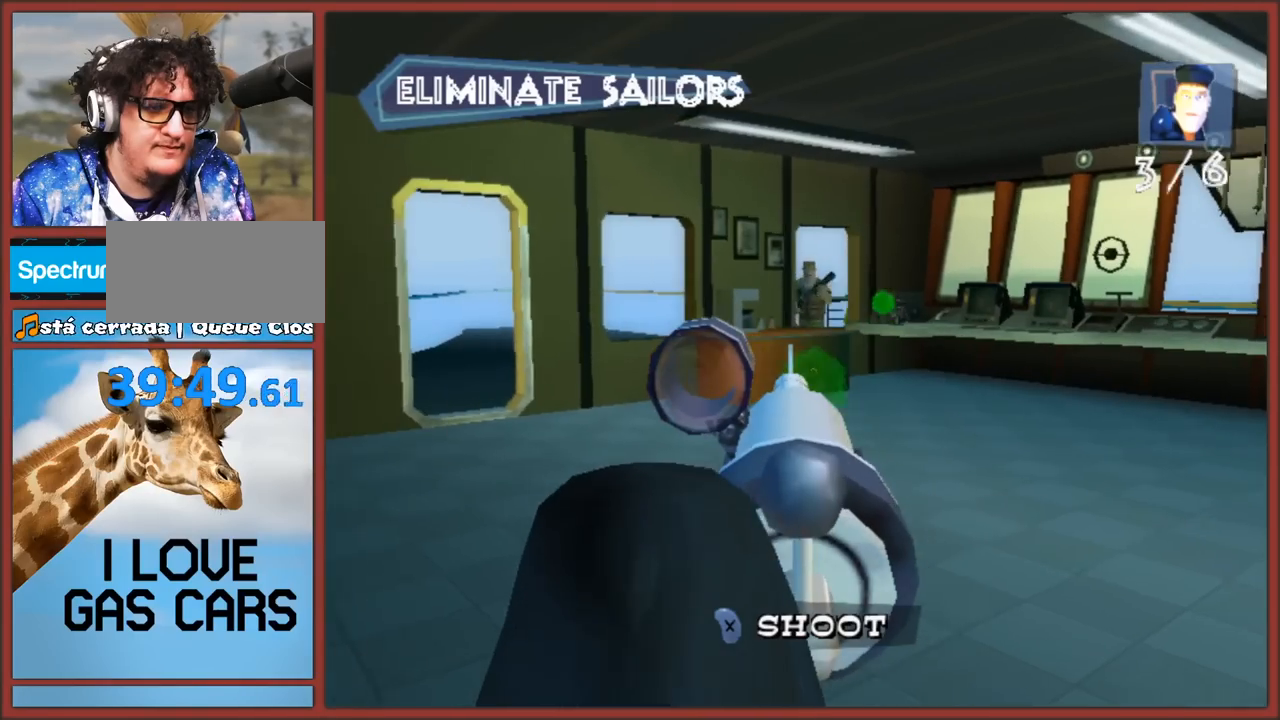
Gameplay with a controller (Nintendo layout); each line is a JSON object with the inputs held at the frame after it. "events" lists button and stick changes between this image and that frame as [ms after this image, input, new state], when the widget could be followed in between. Not read: L3 R3.
{"buttons": [], "left_stick": "center", "right_stick": "center", "events": [[33, "X", "up"], [83, "X", "down"], [200, "X", "up"], [250, "X", "down"], [350, "X", "up"], [417, "X", "down"], [500, "X", "up"]]}
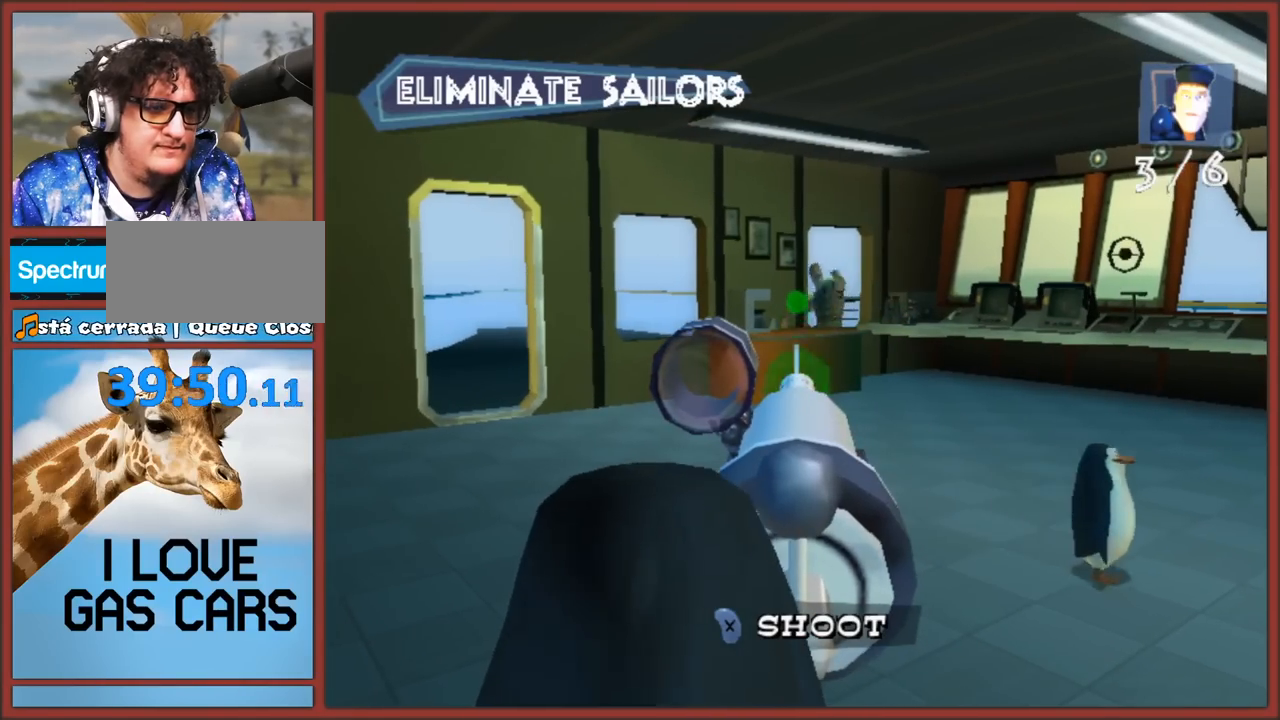
{"buttons": [], "left_stick": "right", "right_stick": "center", "events": [[83, "X", "down"], [150, "left_stick", "right"], [167, "X", "up"], [217, "X", "down"], [217, "left_stick", "center"], [317, "X", "up"], [350, "left_stick", "right"], [383, "X", "down"], [467, "X", "up"]]}
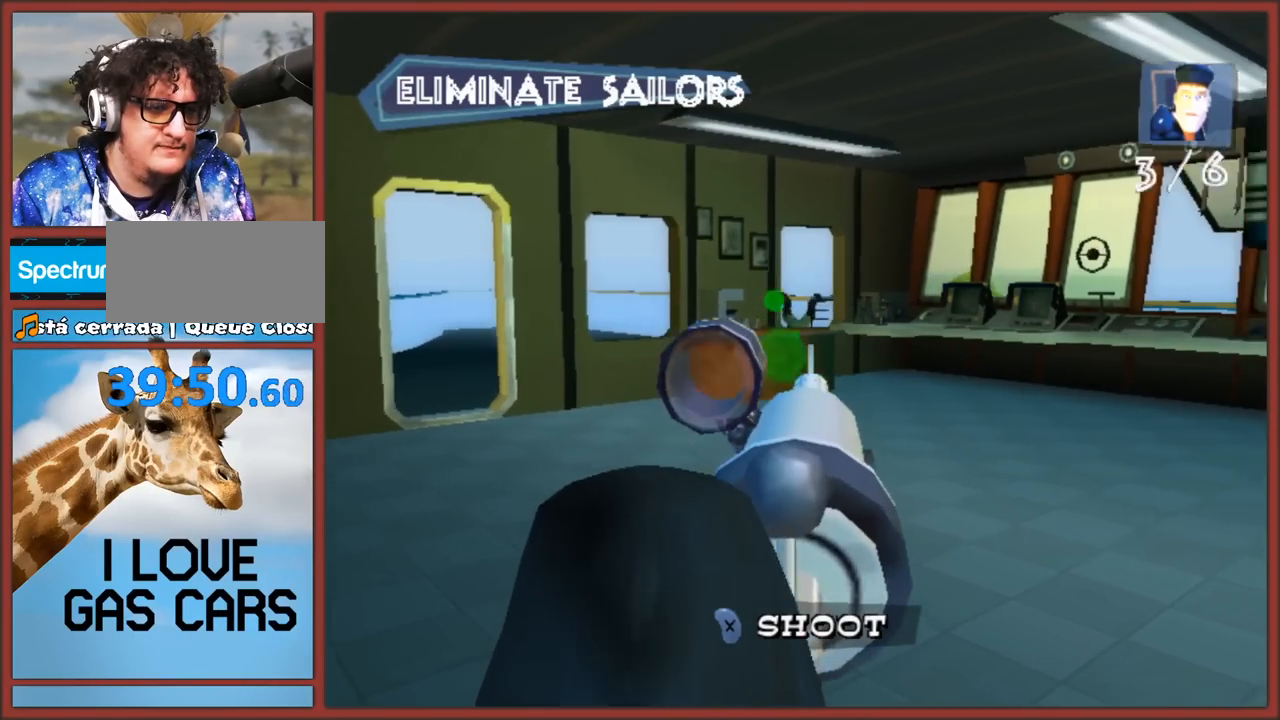
{"buttons": ["X"], "left_stick": "right", "right_stick": "center", "events": [[50, "X", "down"], [150, "X", "up"], [500, "X", "down"]]}
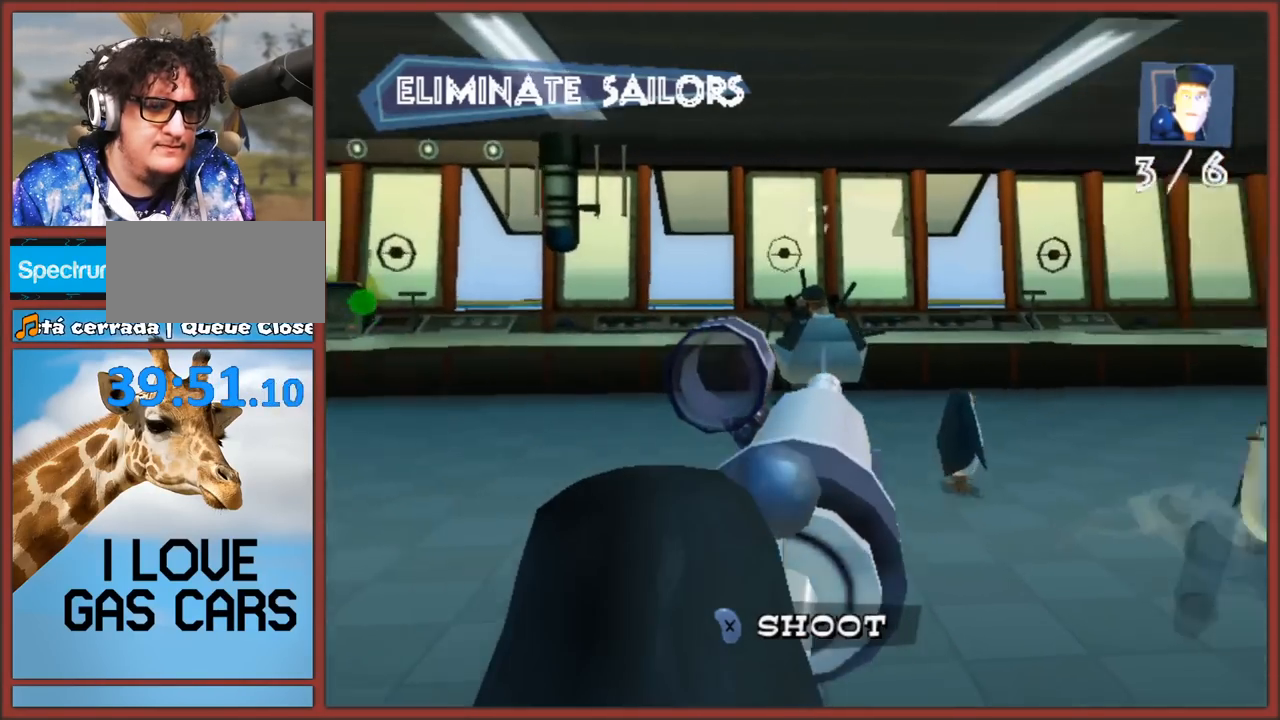
{"buttons": [], "left_stick": "center", "right_stick": "center", "events": [[133, "X", "up"], [167, "X", "down"], [267, "X", "up"], [350, "X", "down"], [383, "left_stick", "center"], [450, "X", "up"]]}
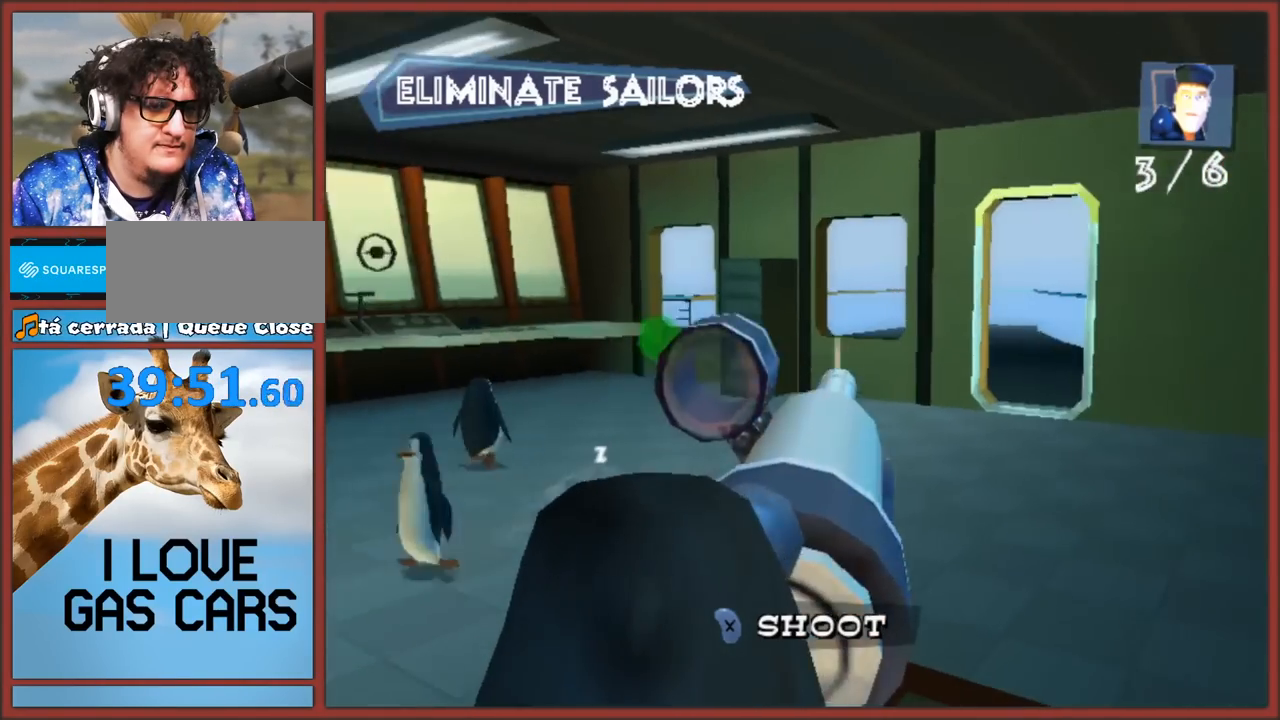
{"buttons": ["X"], "left_stick": "left", "right_stick": "center", "events": [[33, "X", "down"], [133, "X", "up"], [217, "left_stick", "left"], [317, "X", "down"], [433, "X", "up"], [500, "X", "down"]]}
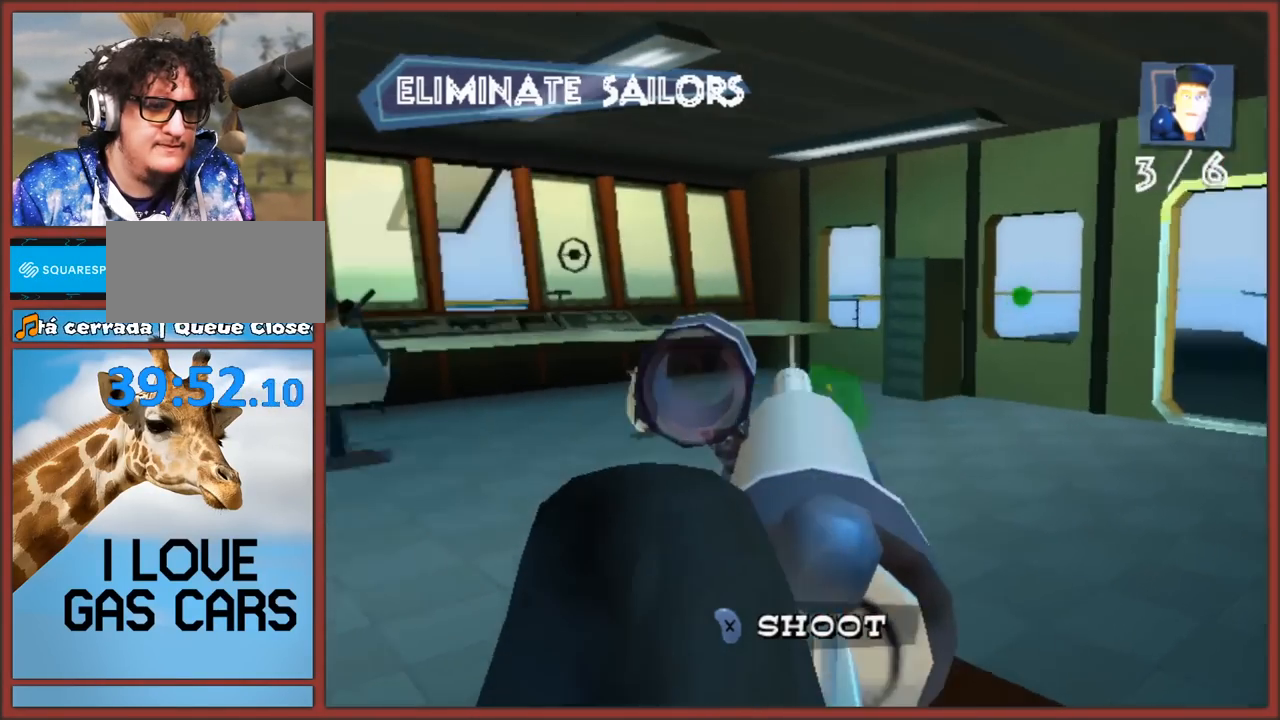
{"buttons": [], "left_stick": "center", "right_stick": "center", "events": [[117, "X", "up"], [133, "left_stick", "right"], [200, "X", "down"], [283, "X", "up"], [300, "left_stick", "left"], [367, "X", "down"], [450, "left_stick", "center"], [483, "X", "up"]]}
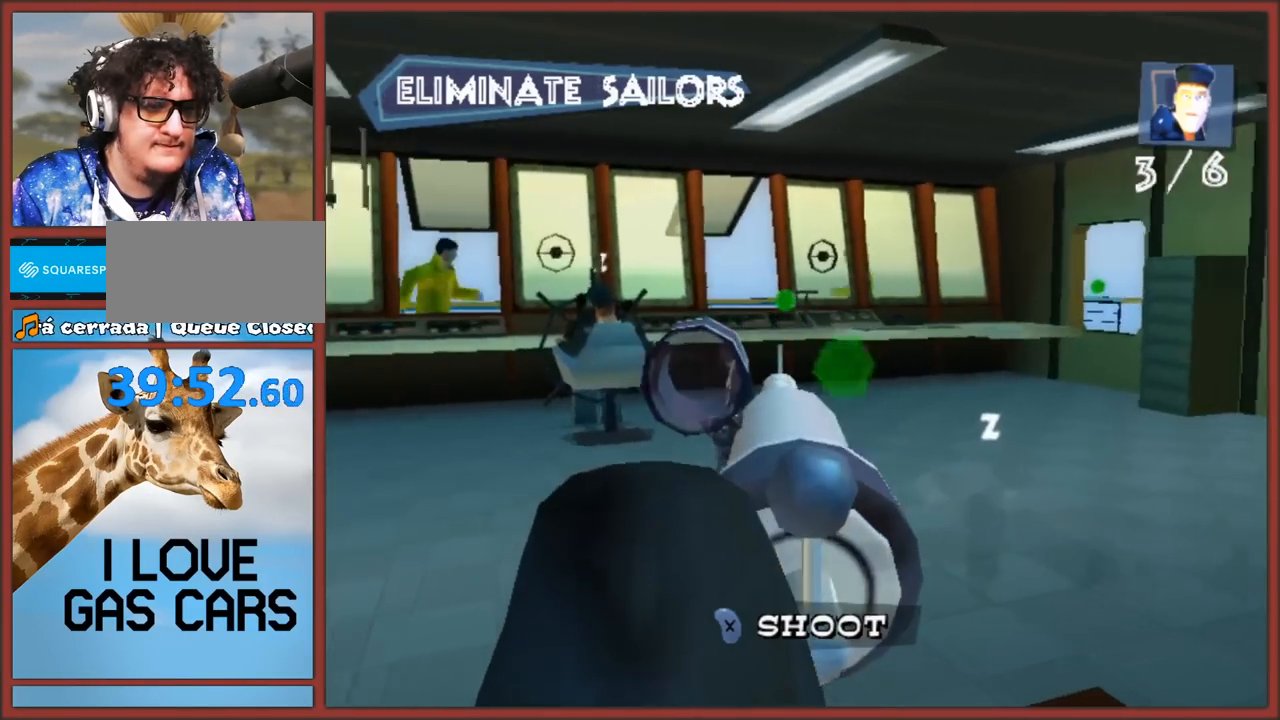
{"buttons": [], "left_stick": "left", "right_stick": "center", "events": [[50, "X", "down"], [150, "X", "up"], [250, "X", "down"], [250, "left_stick", "left"], [317, "X", "up"], [400, "X", "down"], [500, "X", "up"]]}
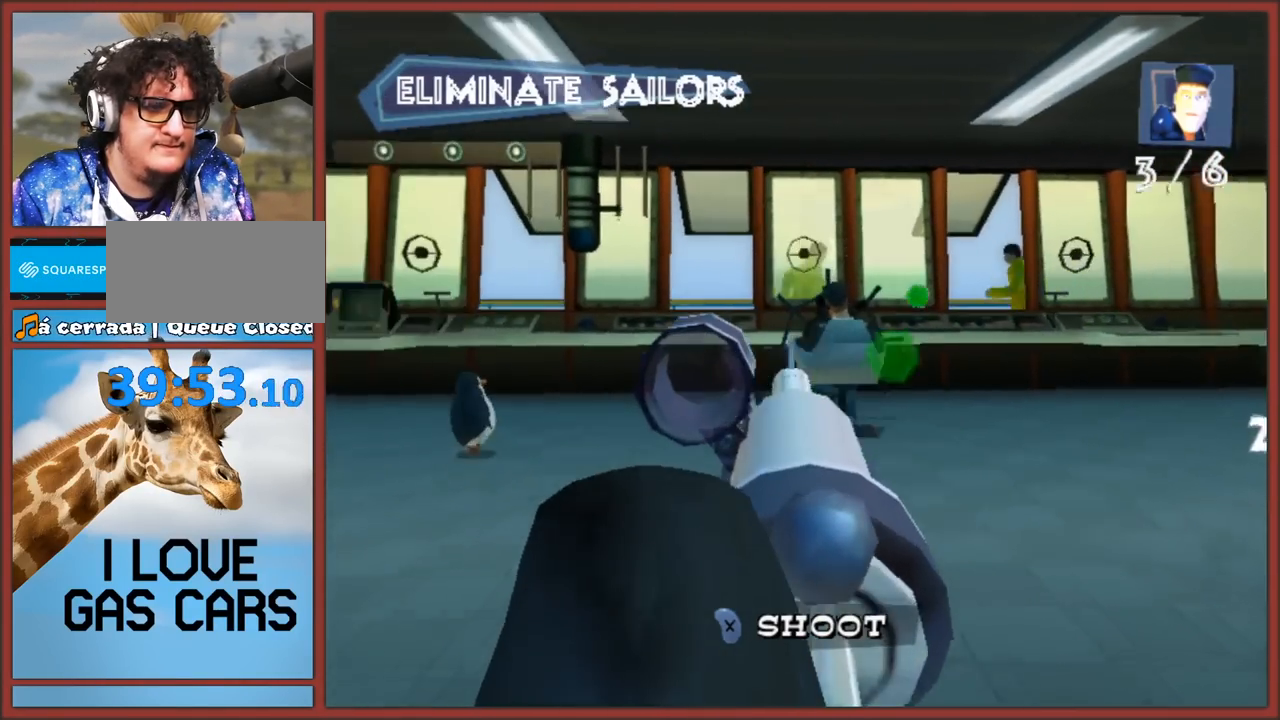
{"buttons": [], "left_stick": "center", "right_stick": "center", "events": [[50, "X", "down"], [50, "left_stick", "center"], [167, "X", "up"], [317, "X", "down"], [333, "left_stick", "left"], [450, "X", "up"], [467, "left_stick", "center"]]}
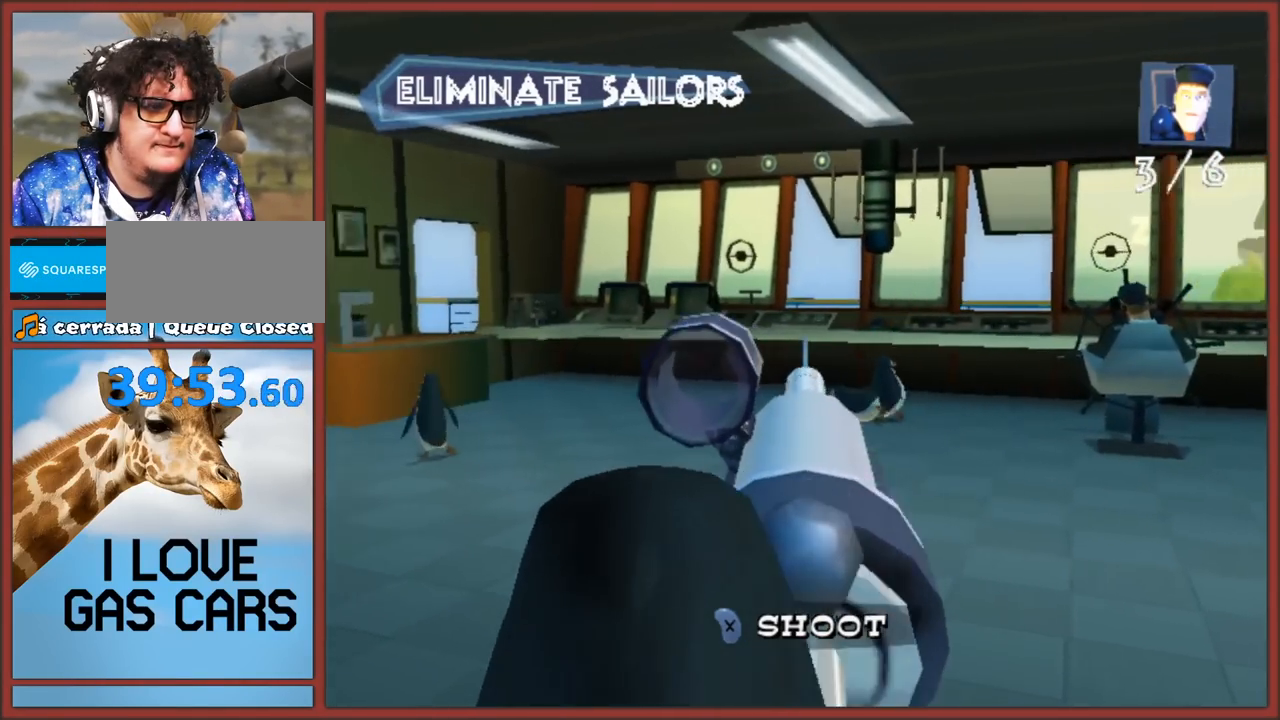
{"buttons": ["X"], "left_stick": "left", "right_stick": "center", "events": [[17, "X", "down"], [100, "left_stick", "left"], [133, "X", "up"], [217, "X", "down"], [283, "left_stick", "center"], [300, "X", "up"], [367, "left_stick", "left"], [433, "X", "down"]]}
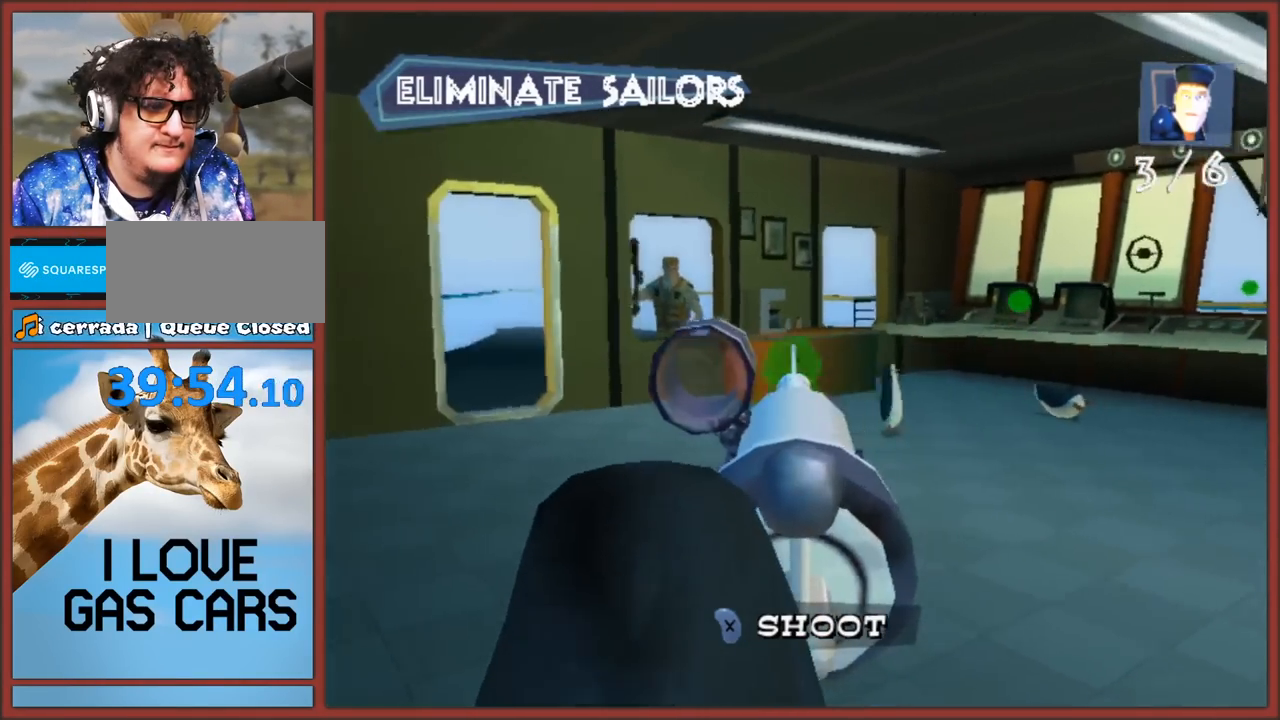
{"buttons": ["X"], "left_stick": "right", "right_stick": "center", "events": [[17, "X", "up"], [17, "left_stick", "center"], [83, "X", "down"], [200, "X", "up"], [250, "X", "down"], [350, "X", "up"], [433, "X", "down"], [450, "left_stick", "right"]]}
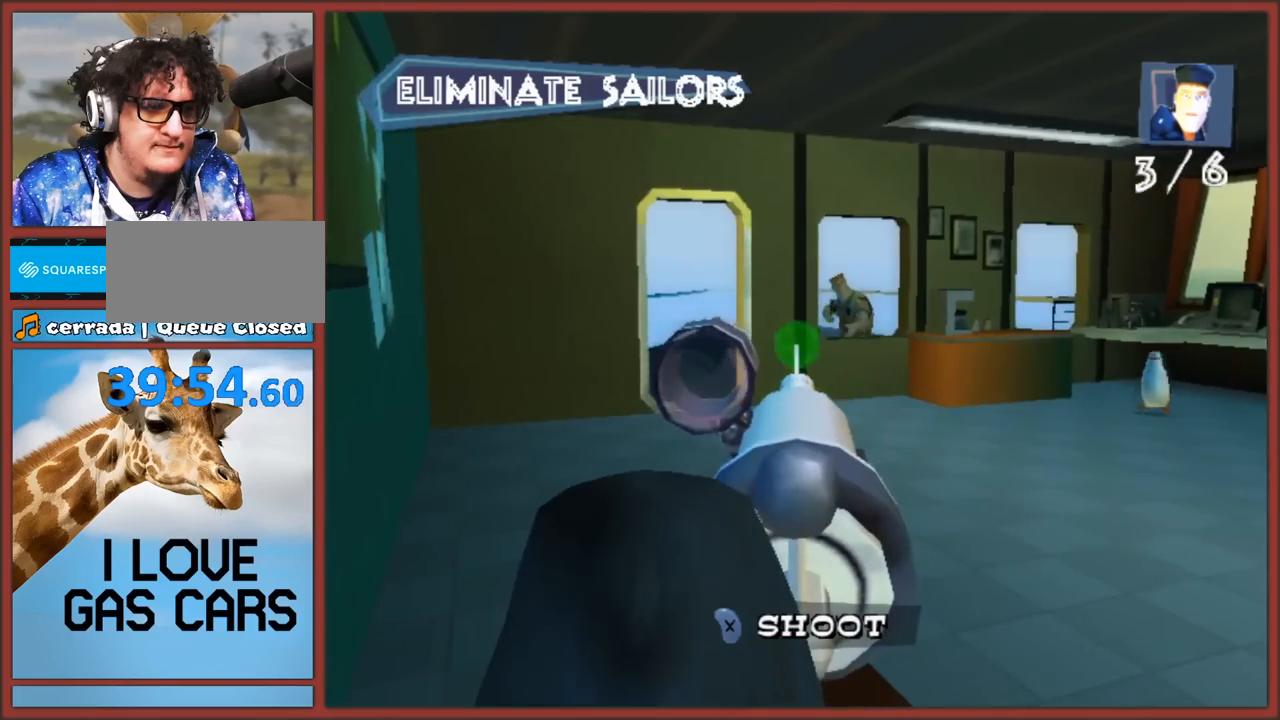
{"buttons": [], "left_stick": "center", "right_stick": "center", "events": [[17, "X", "up"], [17, "left_stick", "center"], [83, "X", "down"], [183, "X", "up"], [250, "X", "down"], [333, "X", "up"], [400, "X", "down"], [483, "X", "up"]]}
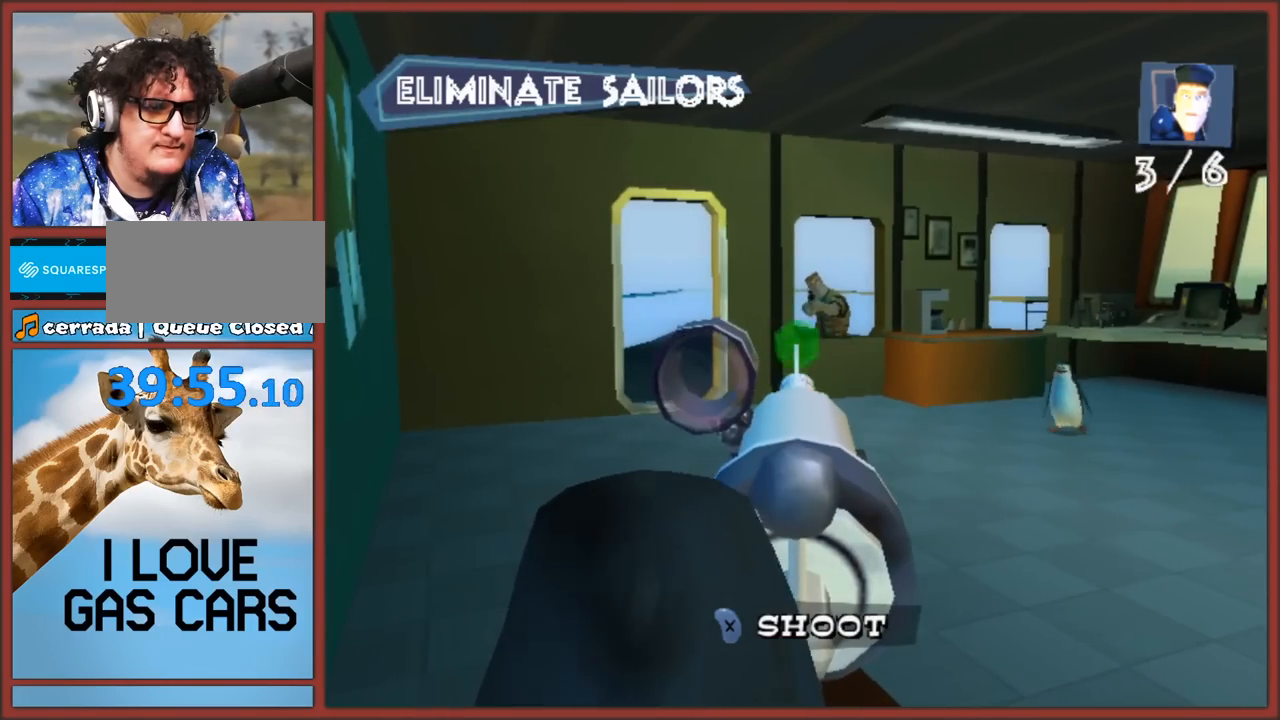
{"buttons": [], "left_stick": "center", "right_stick": "center", "events": [[50, "X", "down"], [50, "left_stick", "right"], [100, "left_stick", "center"], [133, "X", "up"], [200, "X", "down"], [267, "X", "up"], [333, "X", "down"], [433, "X", "up"]]}
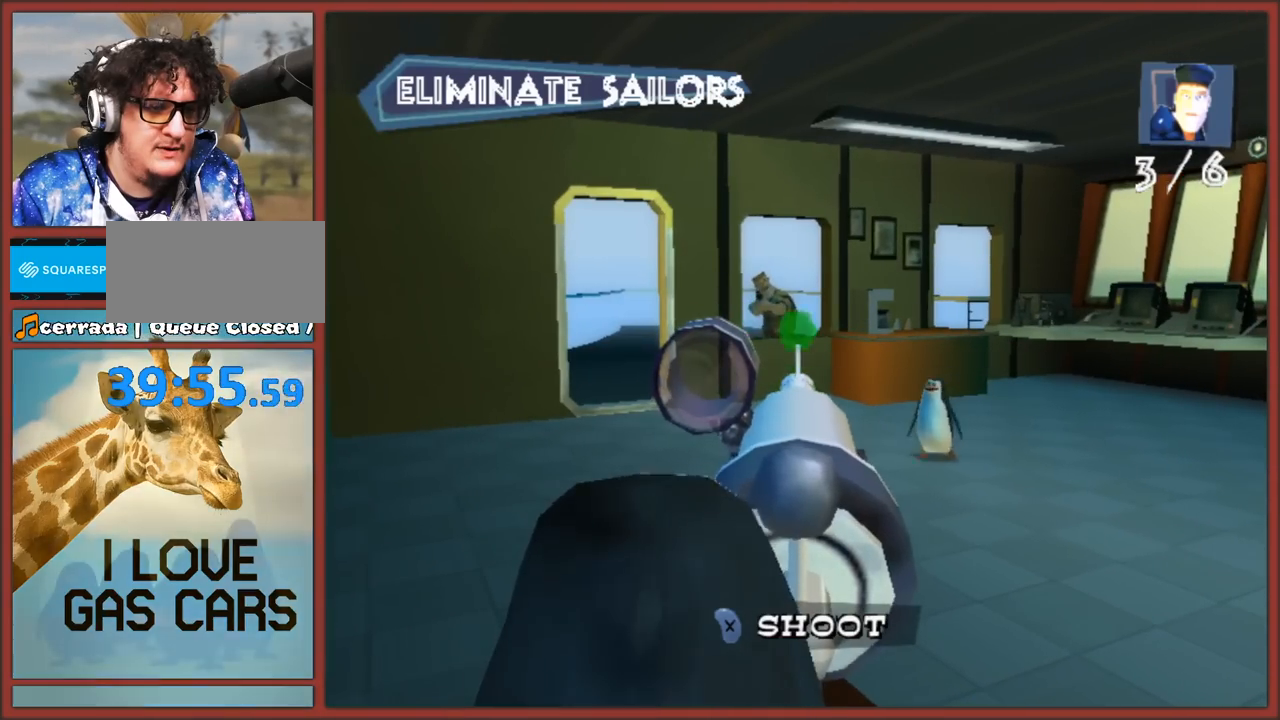
{"buttons": ["X"], "left_stick": "center", "right_stick": "center", "events": [[17, "X", "down"], [67, "X", "up"], [150, "left_stick", "left"], [167, "X", "down"], [217, "X", "up"], [217, "left_stick", "center"], [317, "X", "down"], [383, "X", "up"], [467, "X", "down"]]}
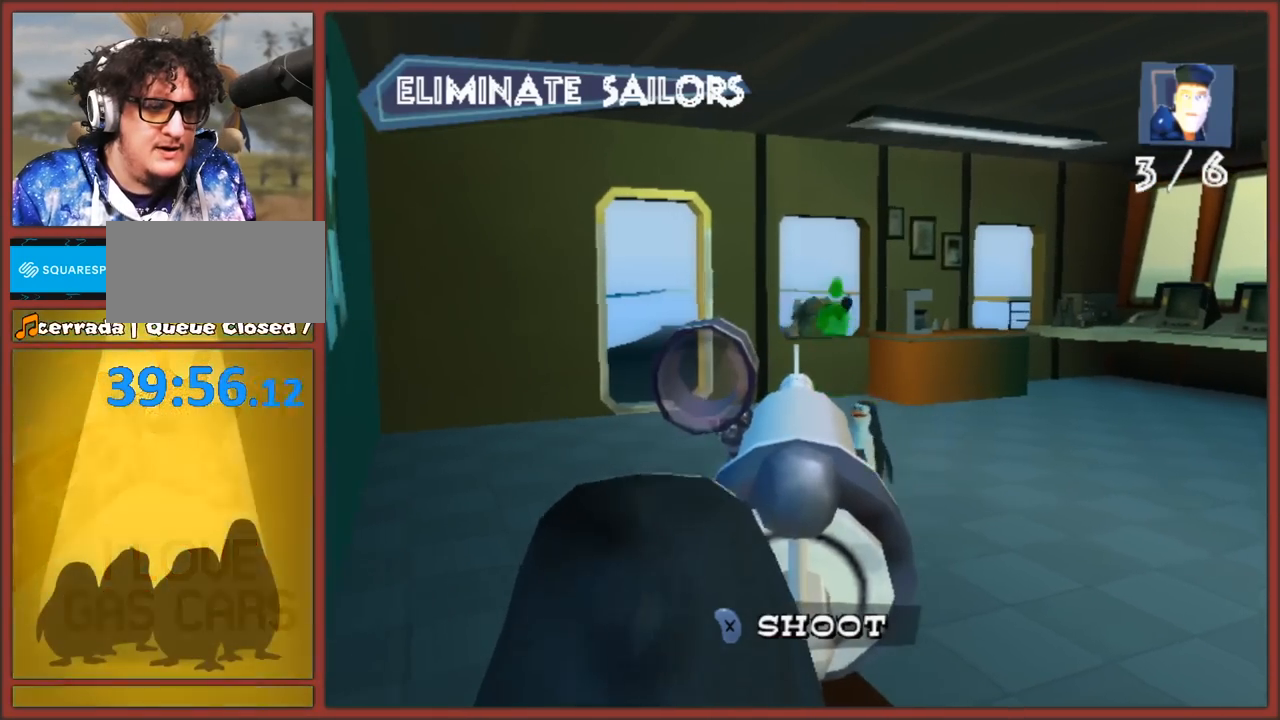
{"buttons": ["X"], "left_stick": "right", "right_stick": "center", "events": [[33, "X", "up"], [117, "X", "down"], [217, "X", "up"], [283, "X", "down"], [350, "X", "up"], [433, "X", "down"], [467, "left_stick", "right"]]}
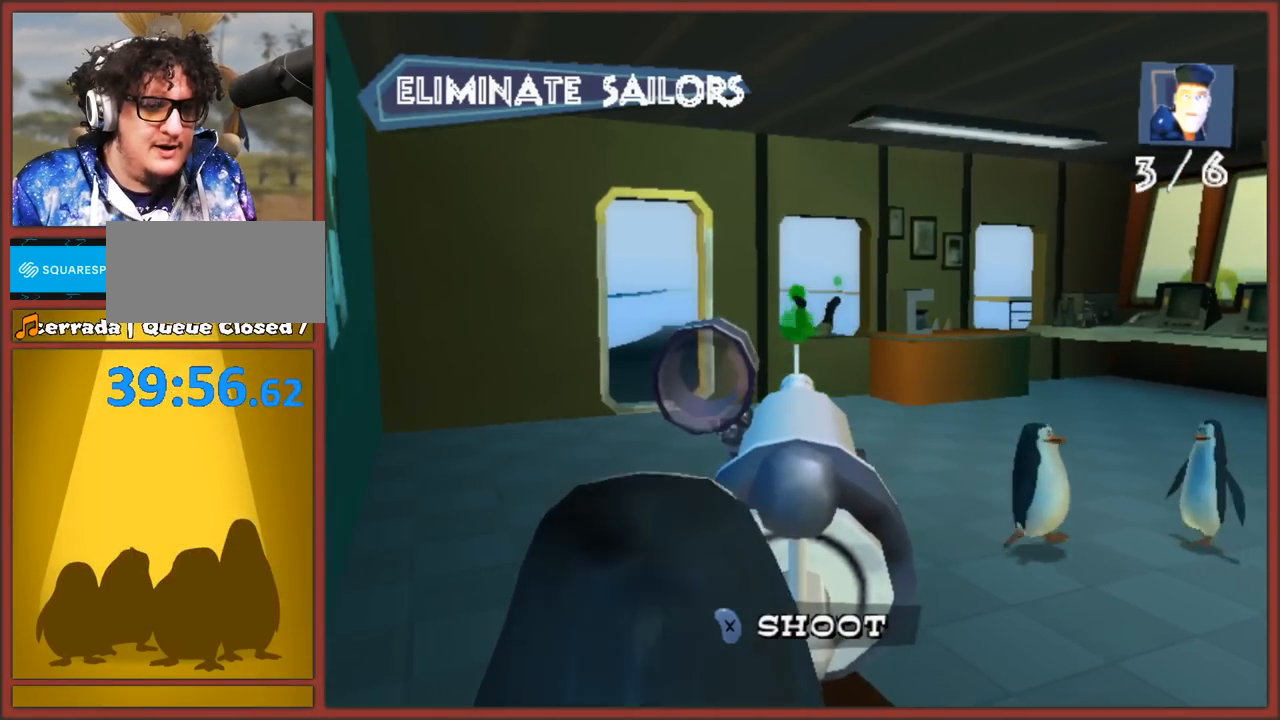
{"buttons": ["X"], "left_stick": "center", "right_stick": "center", "events": [[17, "X", "up"], [117, "X", "down"], [167, "left_stick", "center"], [217, "X", "up"], [300, "X", "down"], [367, "X", "up"], [483, "X", "down"]]}
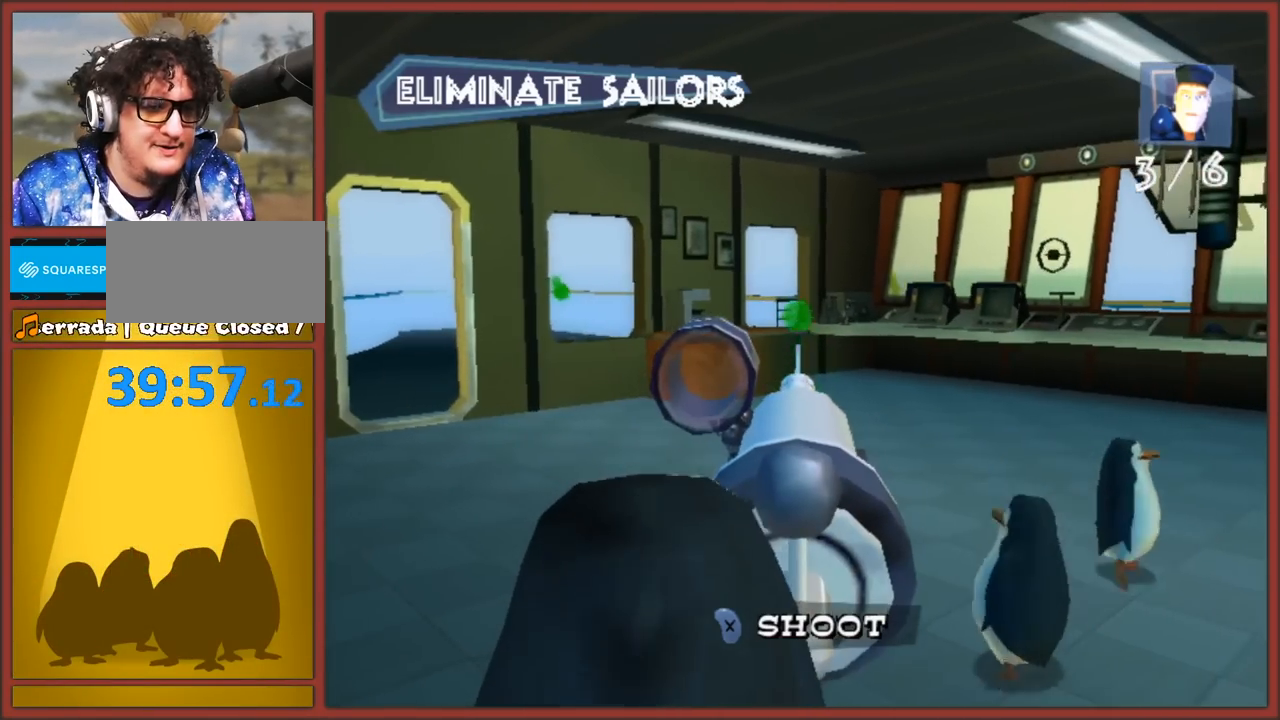
{"buttons": ["X"], "left_stick": "right", "right_stick": "center", "events": [[17, "left_stick", "right"], [50, "X", "up"], [133, "X", "down"], [217, "X", "up"], [300, "X", "down"], [383, "X", "up"], [483, "X", "down"]]}
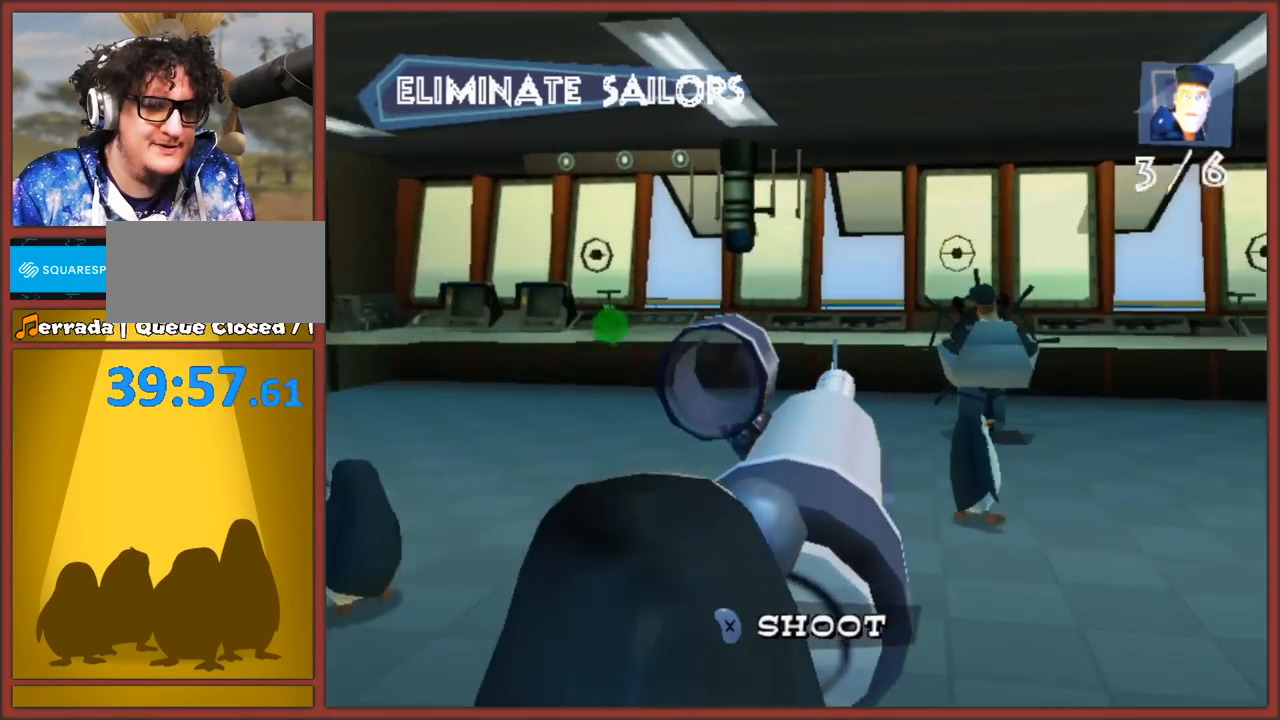
{"buttons": ["X"], "left_stick": "left", "right_stick": "center", "events": [[50, "X", "up"], [133, "X", "down"], [217, "X", "up"], [283, "X", "down"], [367, "X", "up"], [367, "left_stick", "left"], [450, "X", "down"]]}
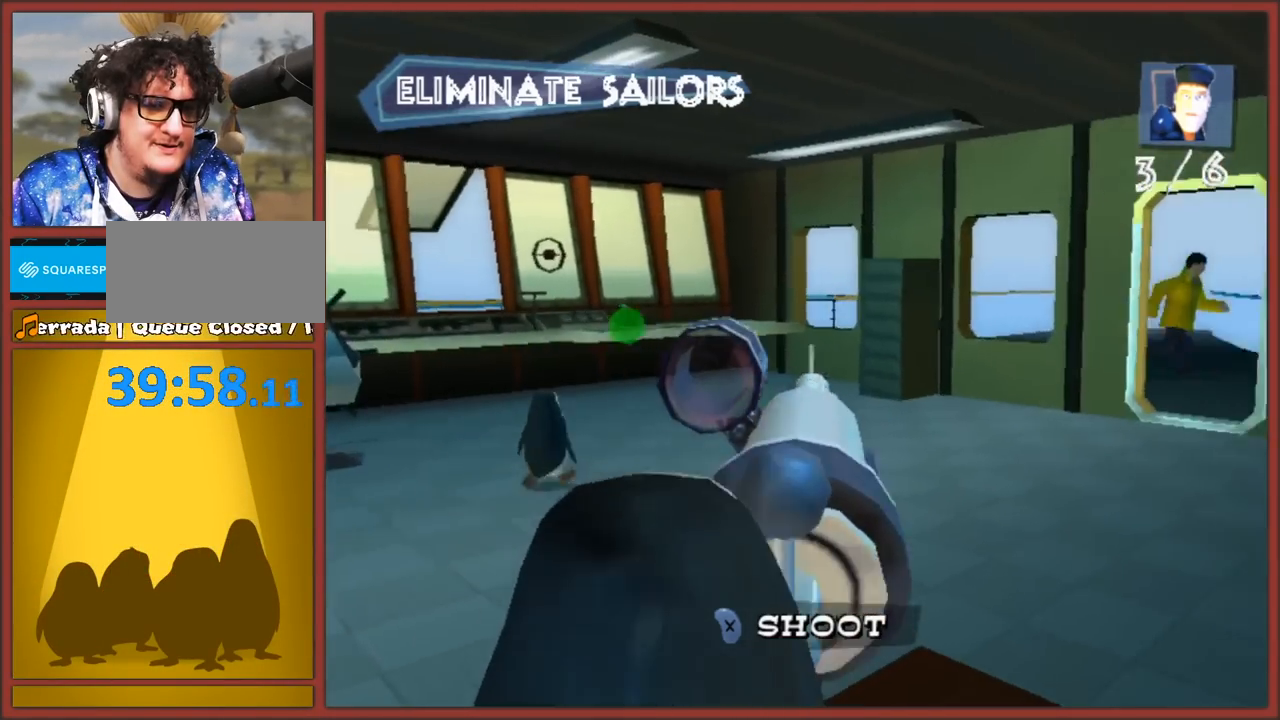
{"buttons": [], "left_stick": "right", "right_stick": "center", "events": [[50, "X", "up"], [133, "X", "down"], [233, "X", "up"], [350, "left_stick", "right"], [383, "X", "down"], [467, "X", "up"]]}
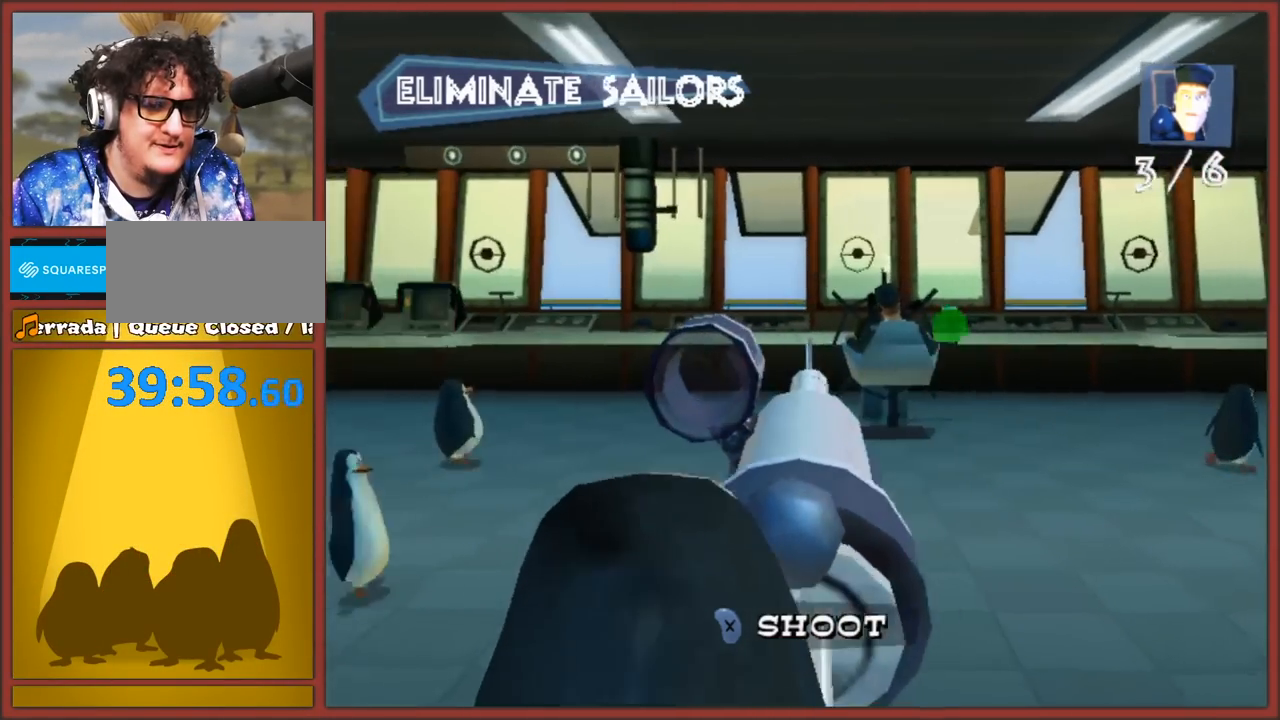
{"buttons": [], "left_stick": "right", "right_stick": "center", "events": [[50, "X", "down"], [150, "X", "up"]]}
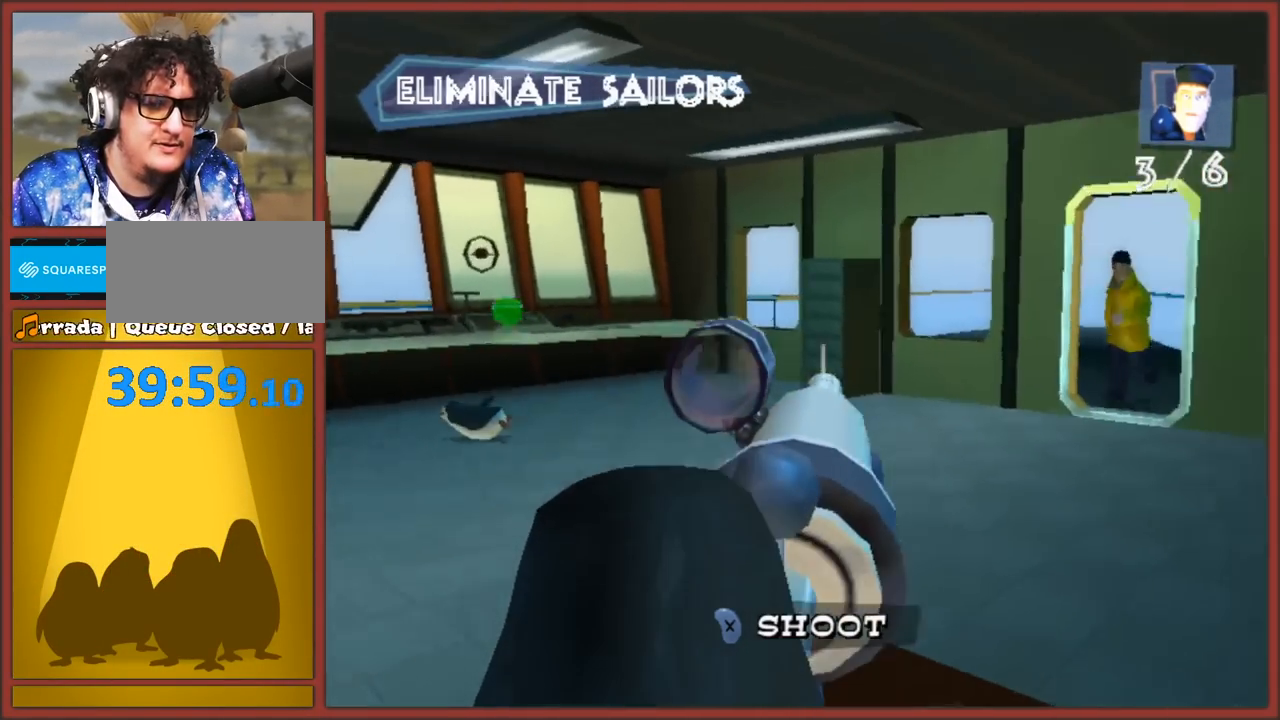
{"buttons": [], "left_stick": "center", "right_stick": "center", "events": [[17, "X", "down"], [33, "left_stick", "center"], [133, "X", "up"], [200, "X", "down"], [300, "X", "up"], [367, "X", "down"], [467, "X", "up"]]}
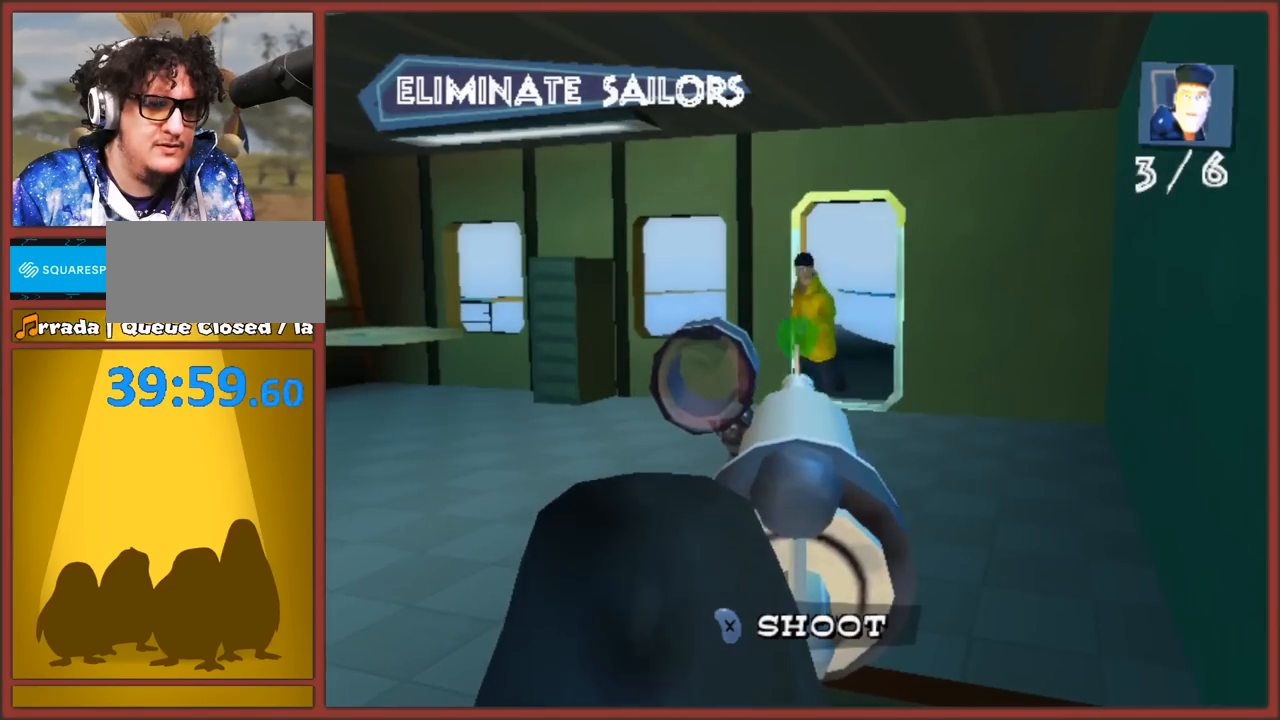
{"buttons": [], "left_stick": "left", "right_stick": "center", "events": [[33, "X", "down"], [100, "left_stick", "left"], [117, "X", "up"], [200, "X", "down"], [283, "X", "up"]]}
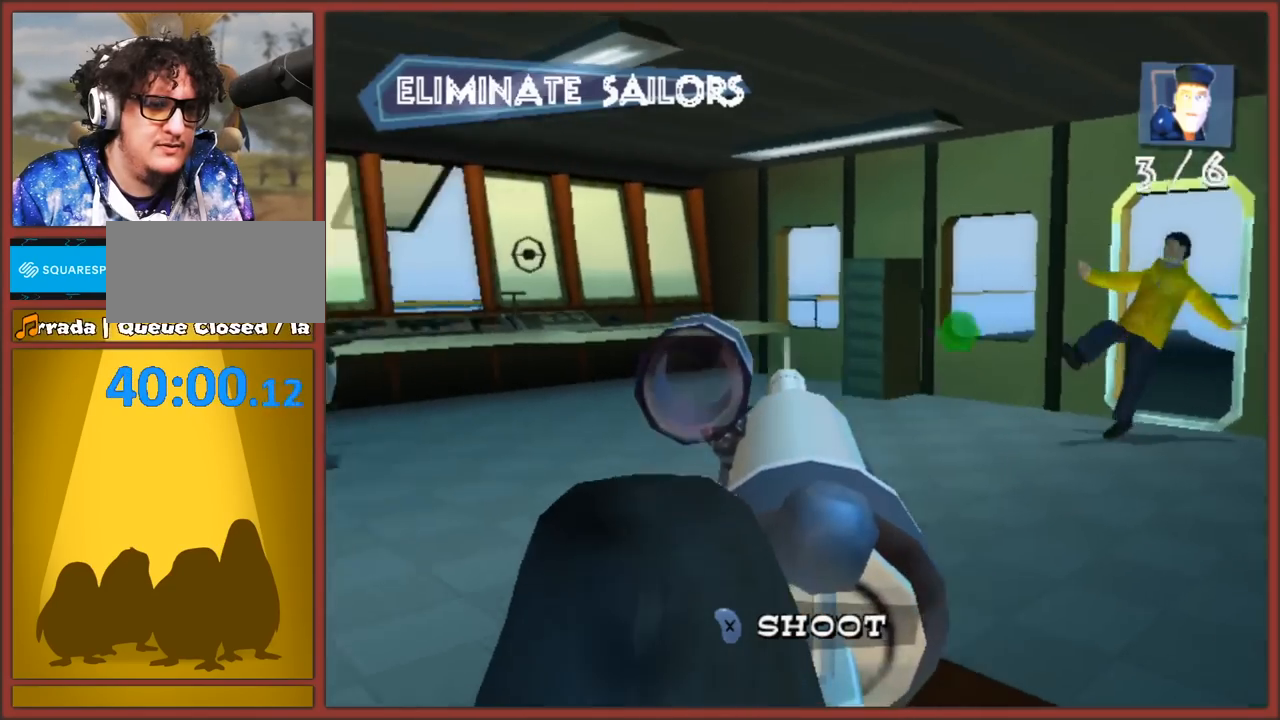
{"buttons": ["X"], "left_stick": "left", "right_stick": "center", "events": [[250, "X", "down"], [383, "X", "up"], [450, "X", "down"]]}
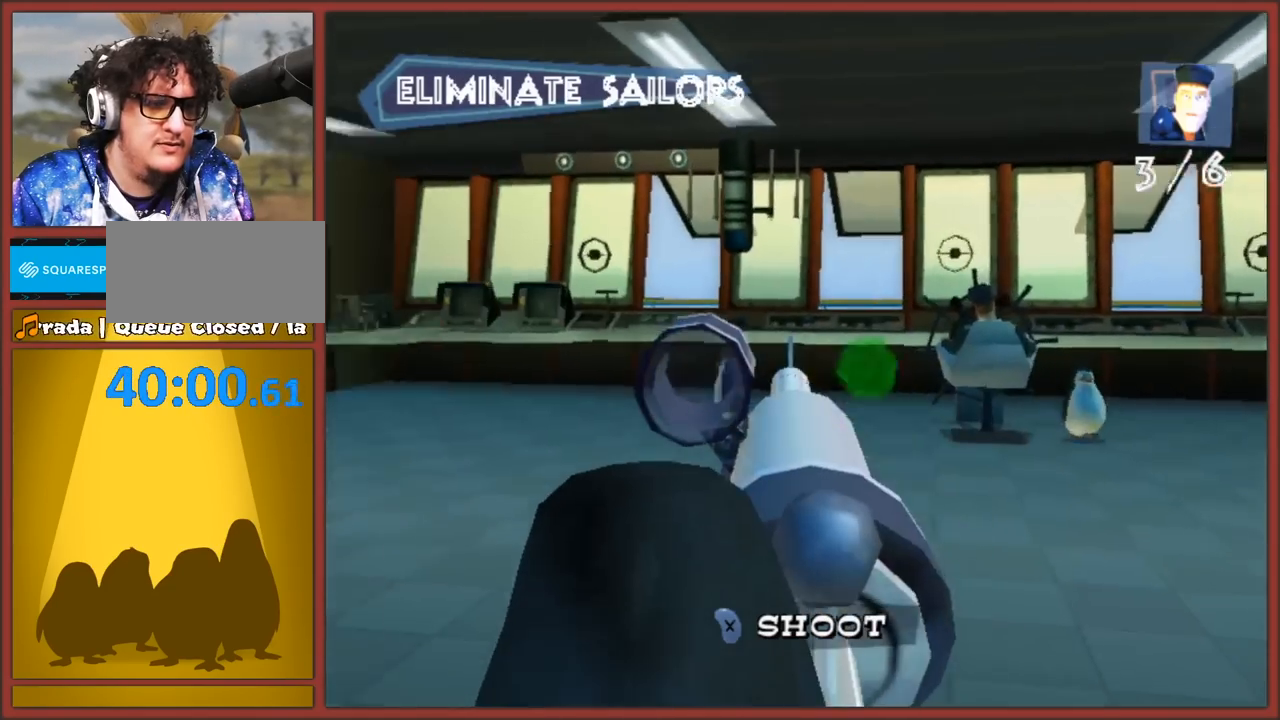
{"buttons": ["X"], "left_stick": "right", "right_stick": "center", "events": [[67, "X", "up"], [133, "X", "down"], [250, "X", "up"], [317, "X", "down"], [433, "X", "up"], [450, "left_stick", "right"], [483, "X", "down"]]}
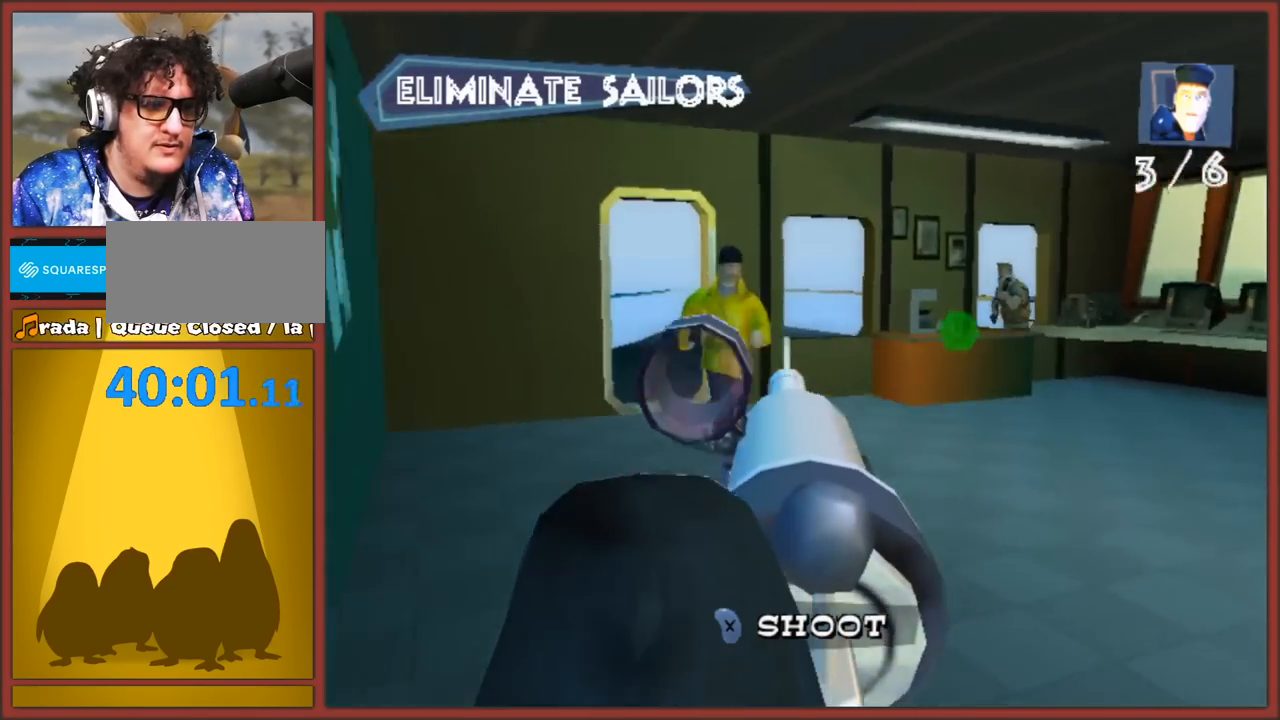
{"buttons": ["X"], "left_stick": "right", "right_stick": "center", "events": [[67, "left_stick", "center"], [83, "X", "up"], [150, "X", "down"], [250, "X", "up"], [317, "X", "down"], [433, "X", "up"], [483, "left_stick", "right"], [500, "X", "down"]]}
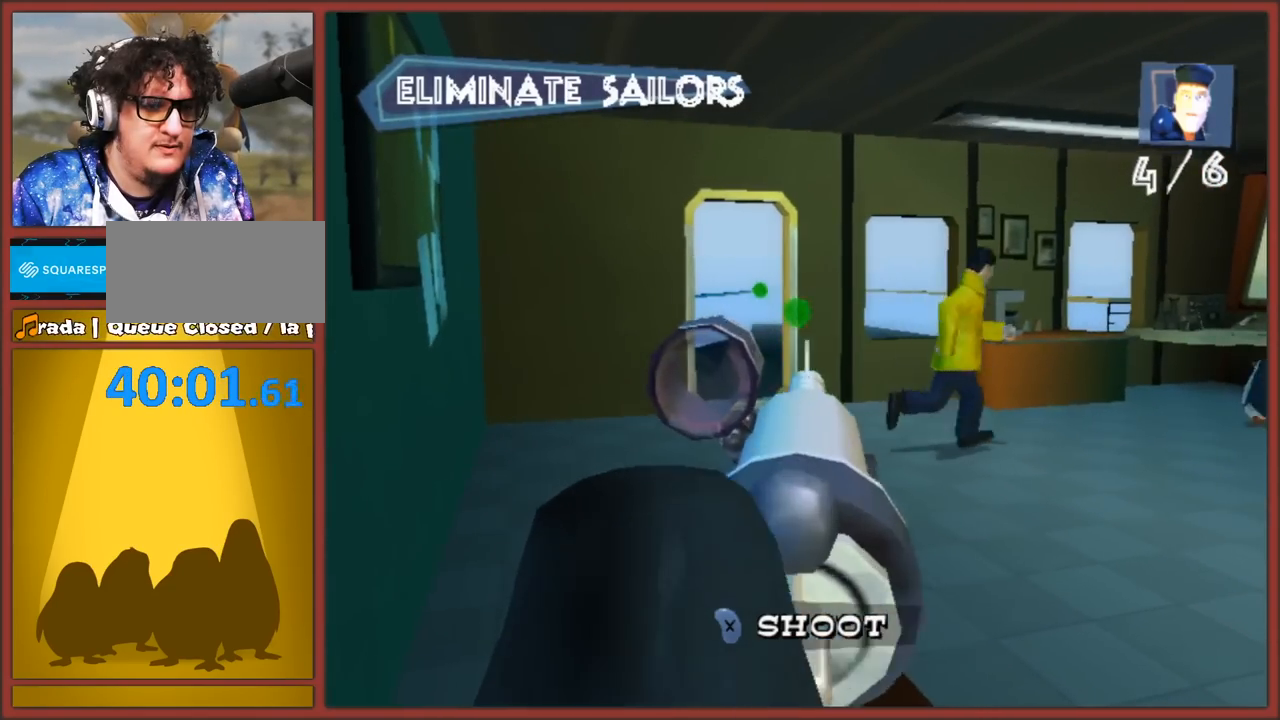
{"buttons": ["X"], "left_stick": "center", "right_stick": "center", "events": [[67, "left_stick", "center"], [100, "X", "up"], [167, "X", "down"], [267, "X", "up"], [333, "X", "down"], [417, "X", "up"], [500, "X", "down"]]}
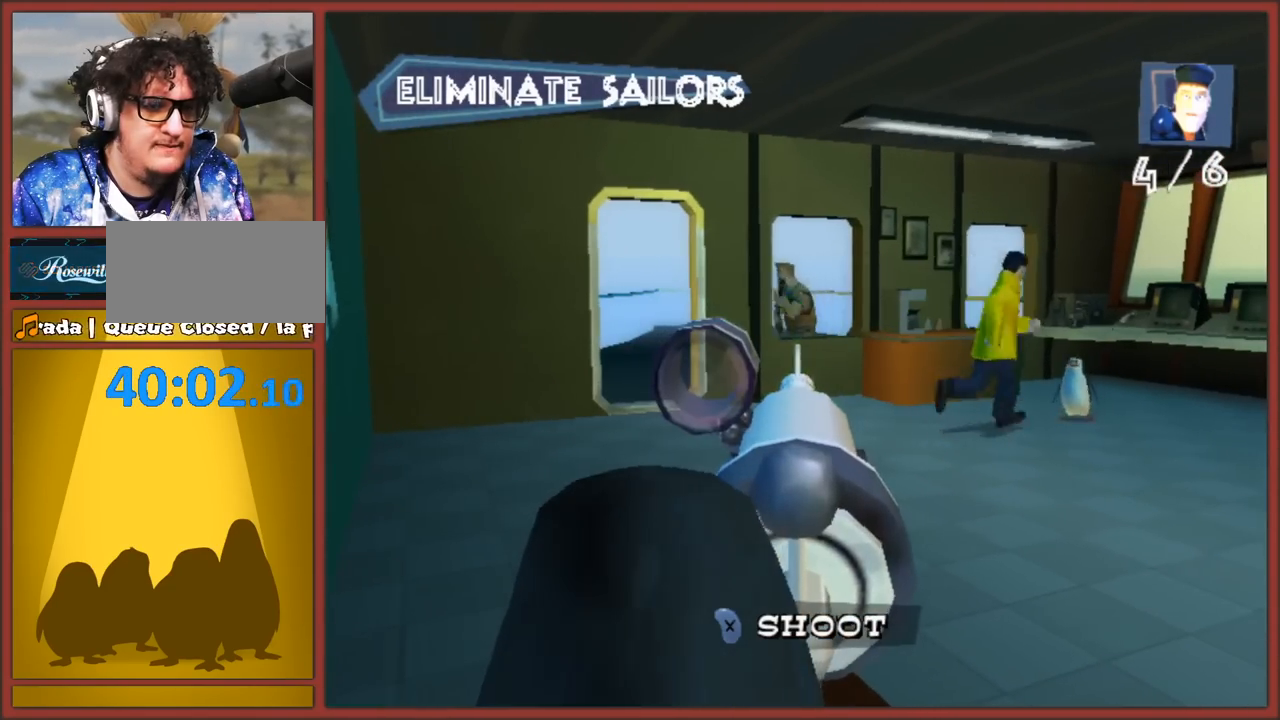
{"buttons": [], "left_stick": "right", "right_stick": "center", "events": [[100, "X", "up"], [167, "X", "down"], [250, "X", "up"], [317, "X", "down"], [383, "X", "up"], [467, "left_stick", "right"]]}